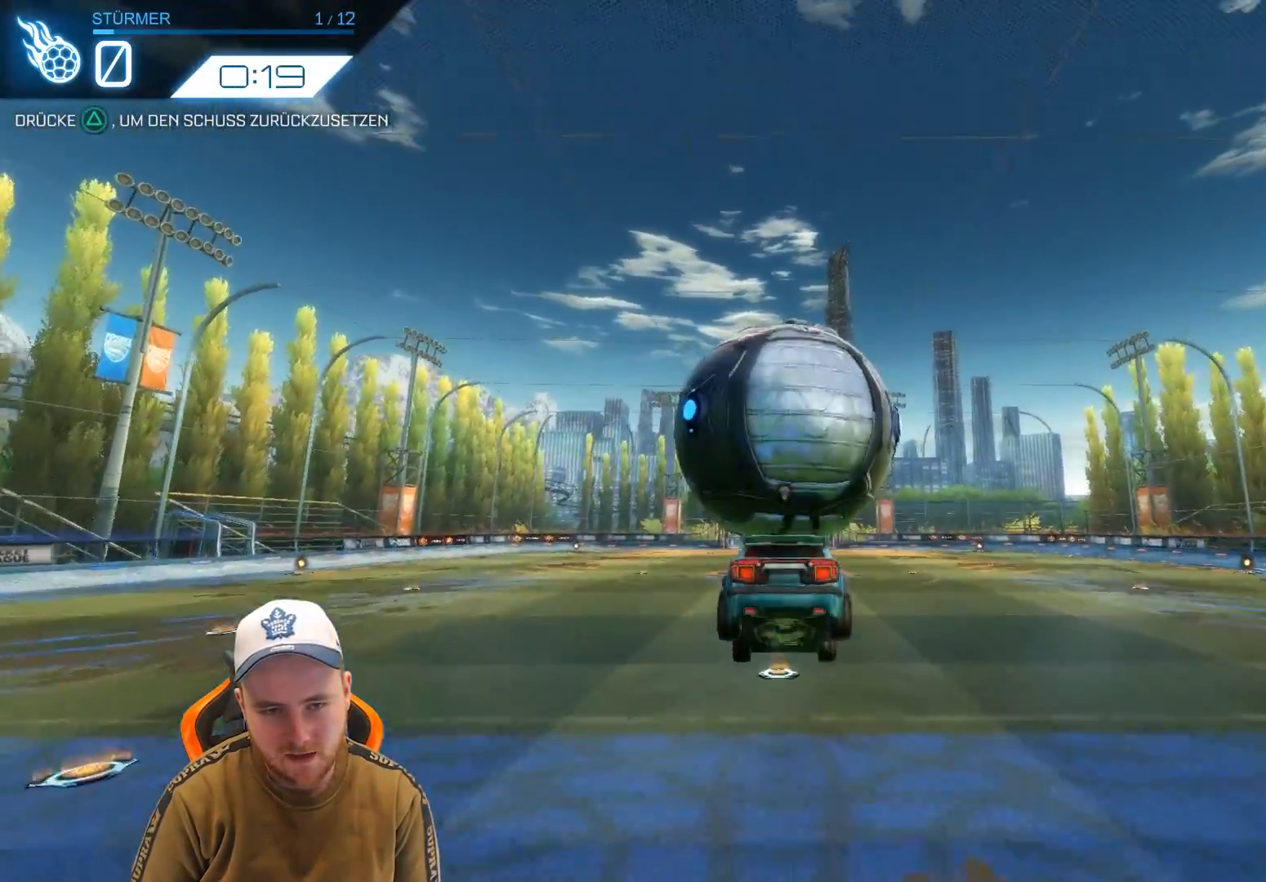
Gameplay with a controller (PlayStation layout); each line is a JSON object with the inputs held at the frame after it. "events" lists button and stick changes between this image and that frame as [ms after this image, input, new state], when the widget could be followed in between. Not read: right_stick.
{"buttons": ["R2"], "left_stick": "center", "events": []}
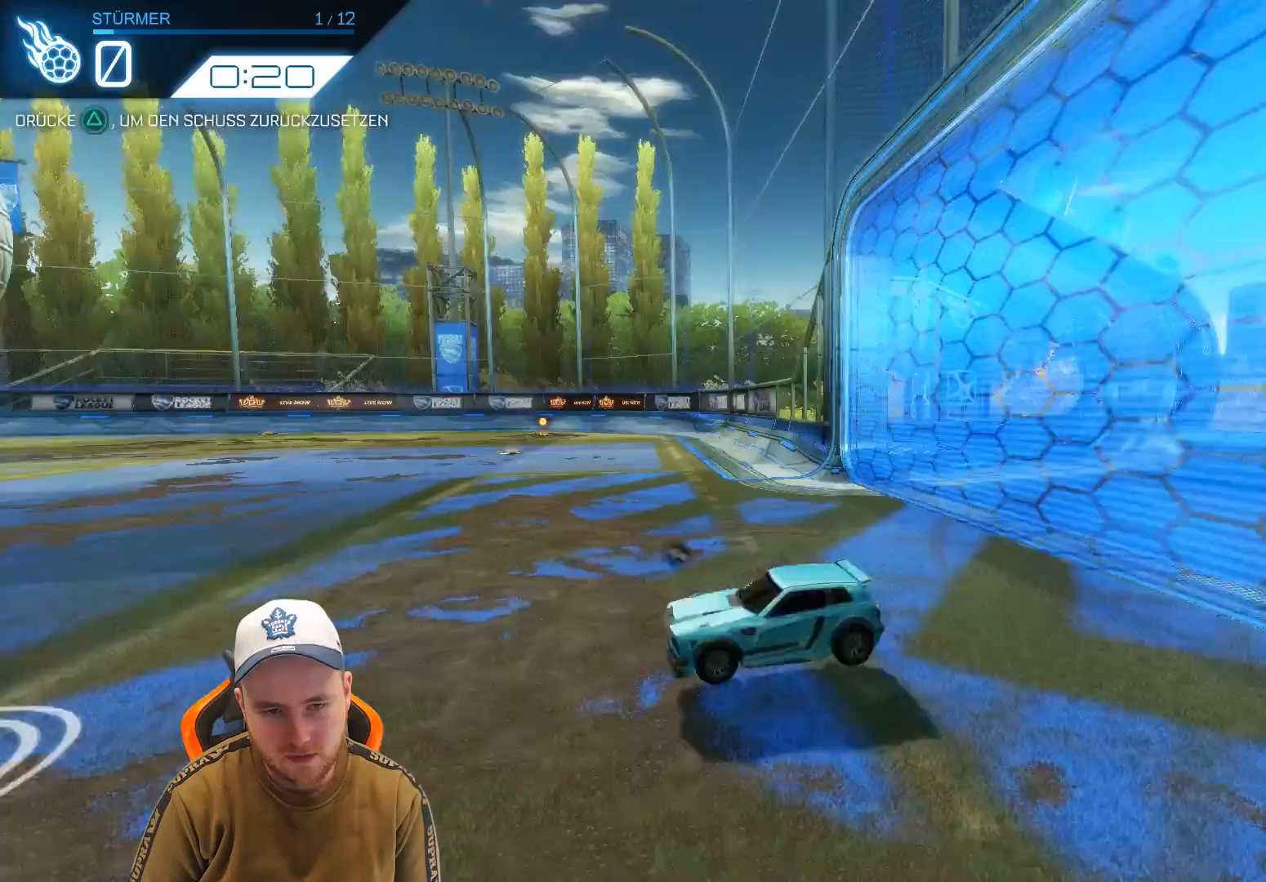
{"buttons": ["R2"], "left_stick": "center", "events": [[17, "TRIANGLE", "down"], [150, "TRIANGLE", "up"]]}
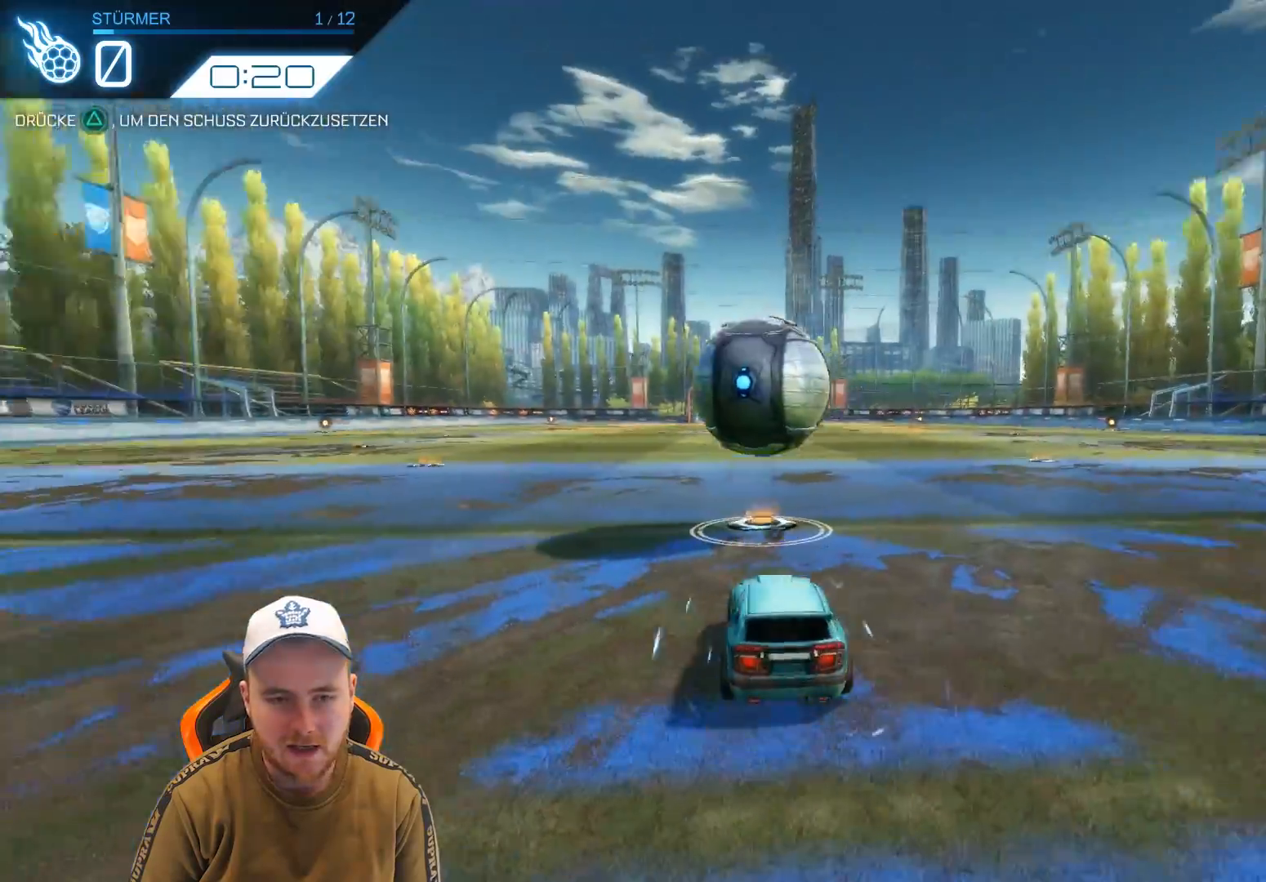
{"buttons": ["CROSS", "R2"], "left_stick": "center", "events": [[500, "CROSS", "down"]]}
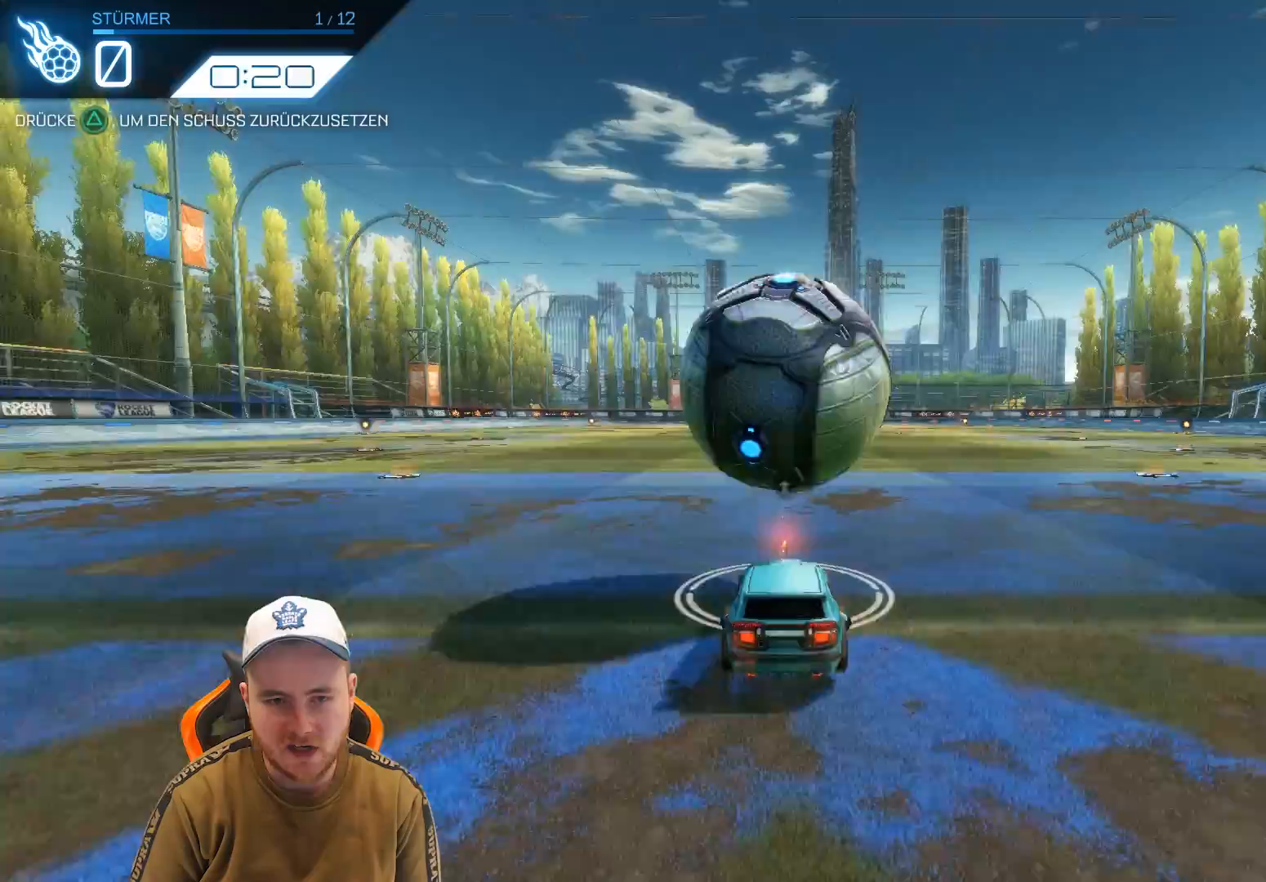
{"buttons": ["R2"], "left_stick": "center", "events": [[133, "CROSS", "up"], [233, "CROSS", "down"], [383, "CROSS", "up"]]}
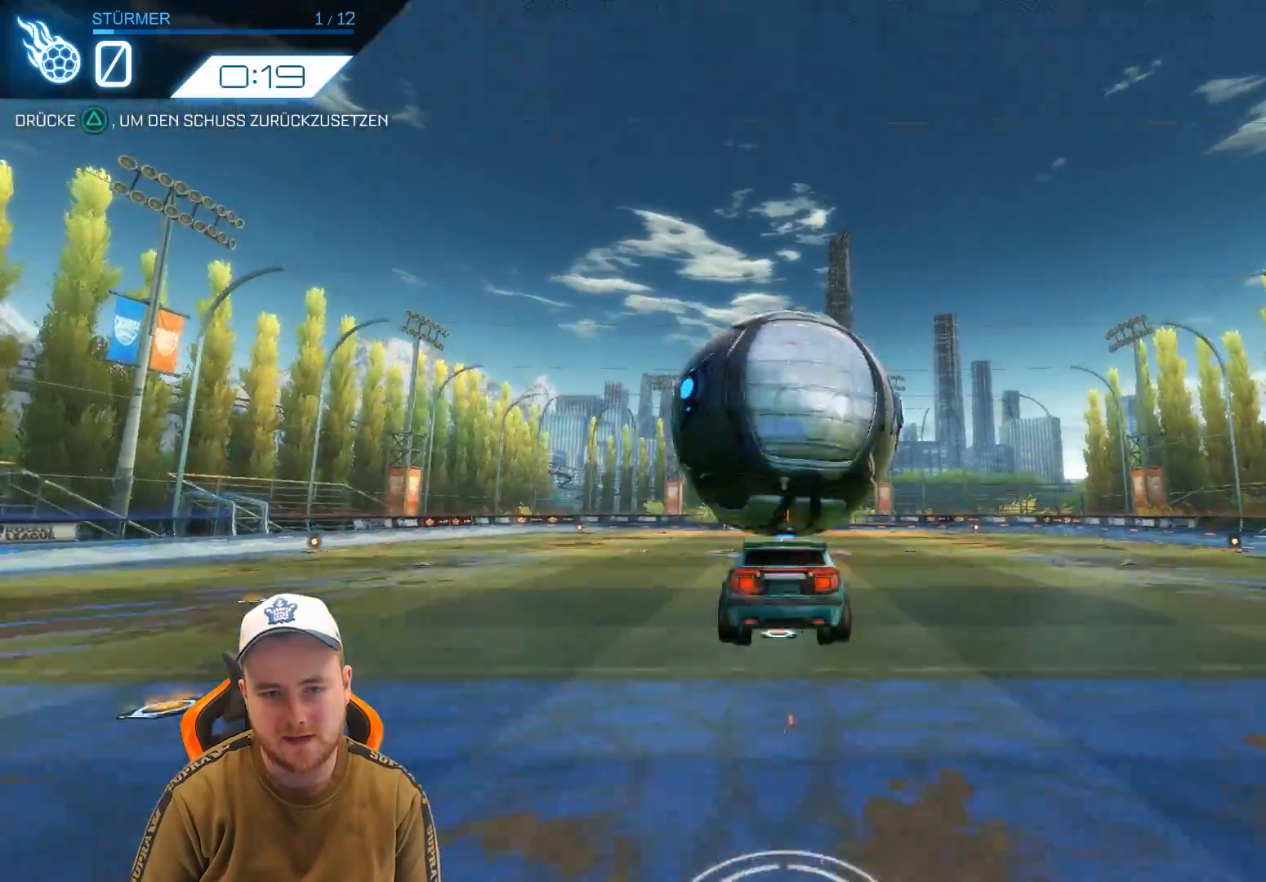
{"buttons": ["TRIANGLE", "R2"], "left_stick": "center", "events": [[433, "TRIANGLE", "down"]]}
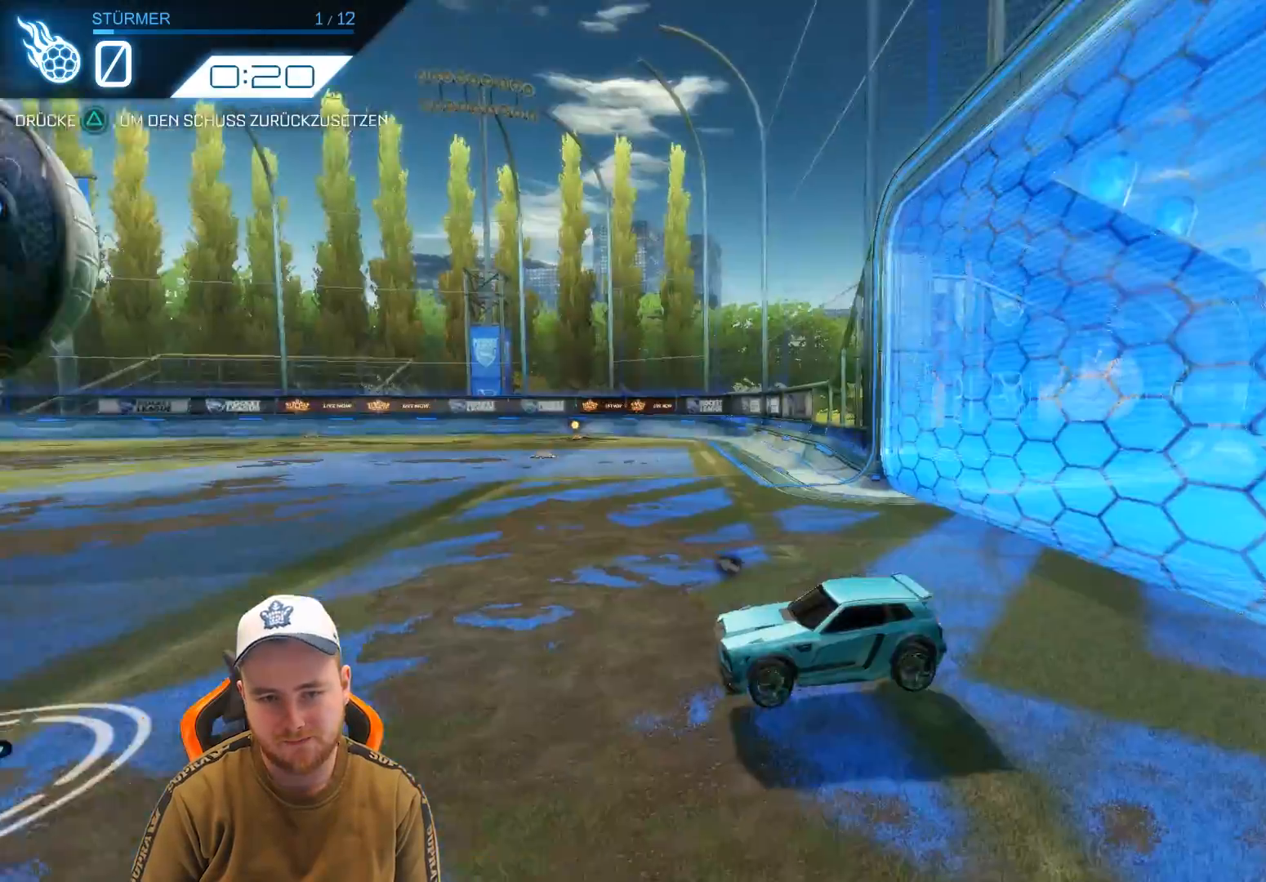
{"buttons": ["R2"], "left_stick": "center", "events": [[50, "TRIANGLE", "up"]]}
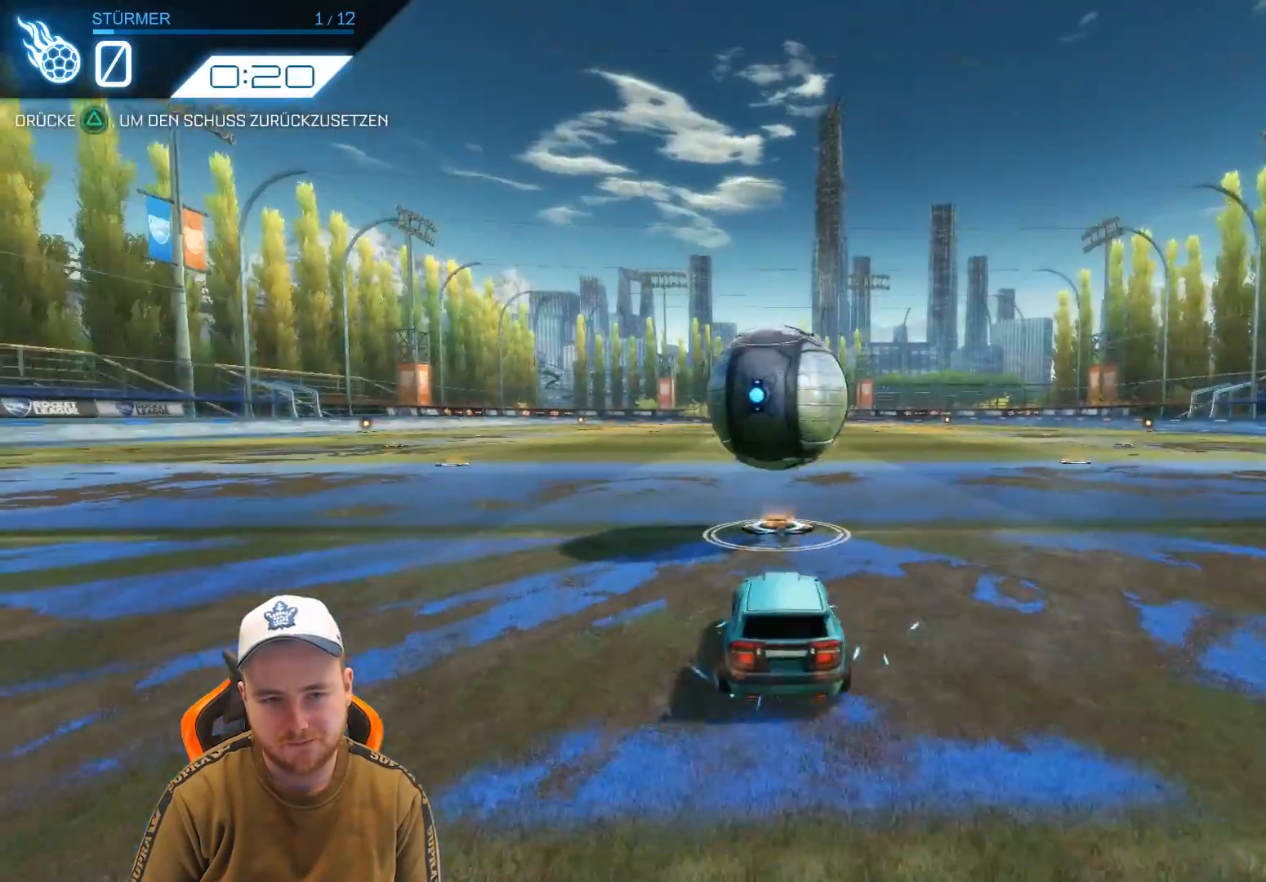
{"buttons": ["CROSS", "R2"], "left_stick": "center", "events": [[417, "CROSS", "down"]]}
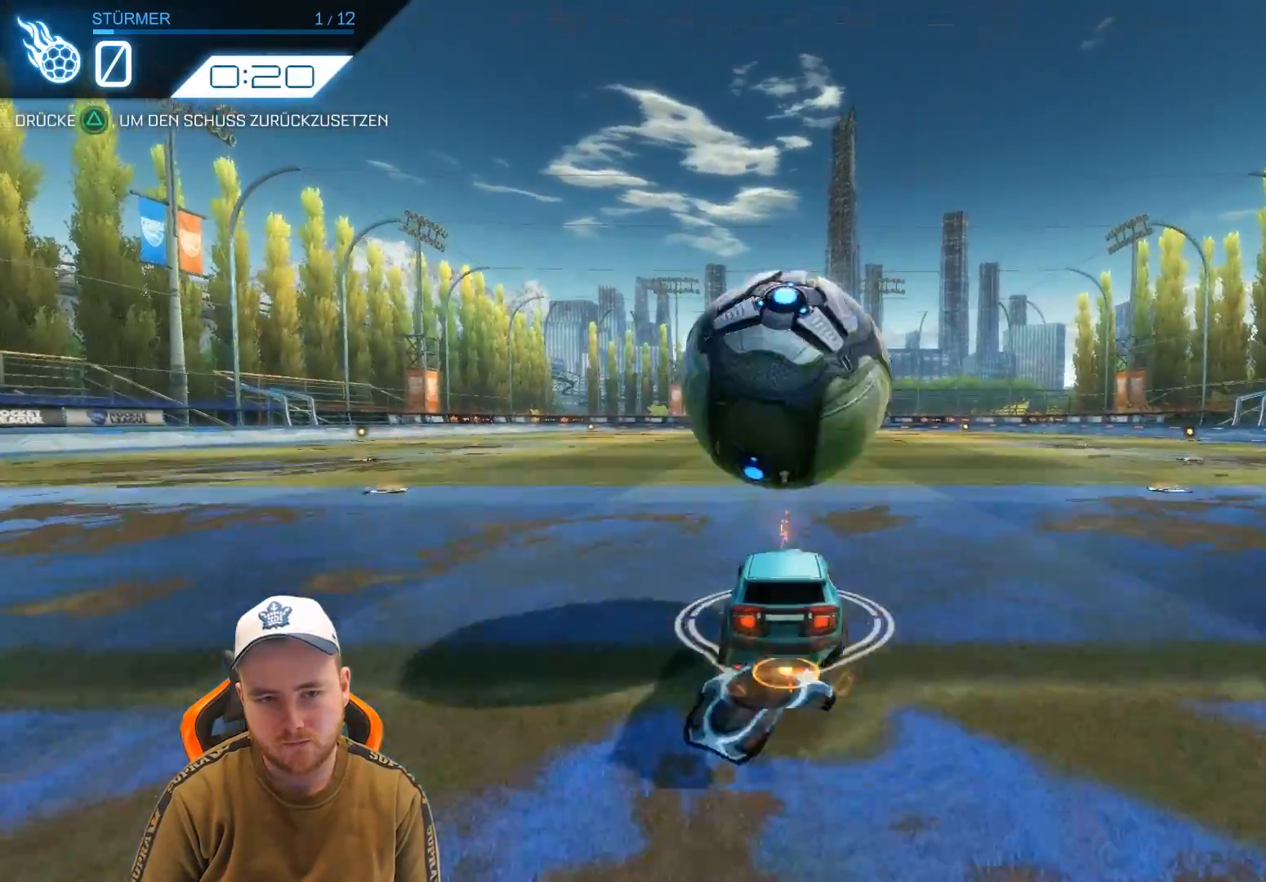
{"buttons": ["R2"], "left_stick": "center", "events": [[33, "CROSS", "up"], [100, "CROSS", "down"], [300, "CROSS", "up"]]}
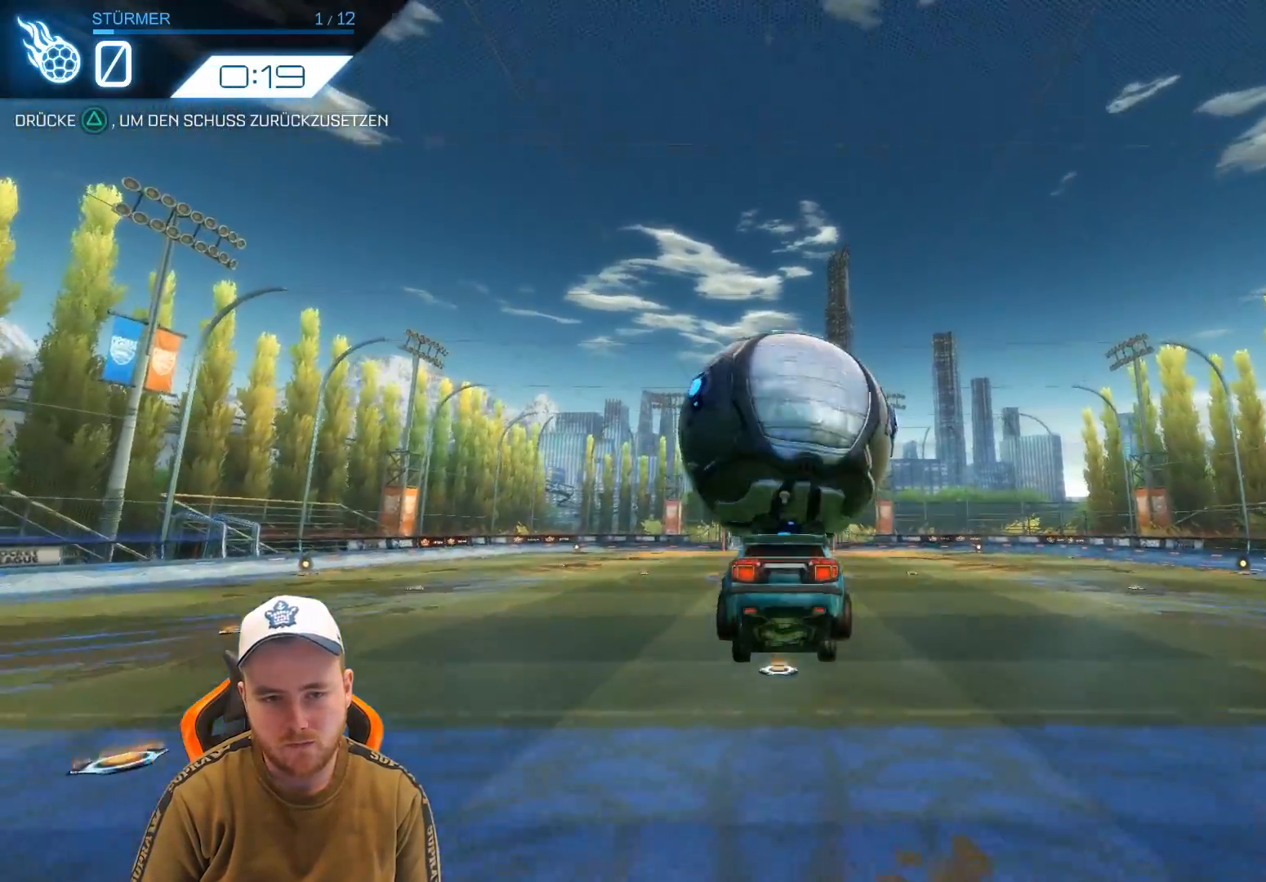
{"buttons": ["TRIANGLE", "R2"], "left_stick": "center", "events": [[500, "TRIANGLE", "down"]]}
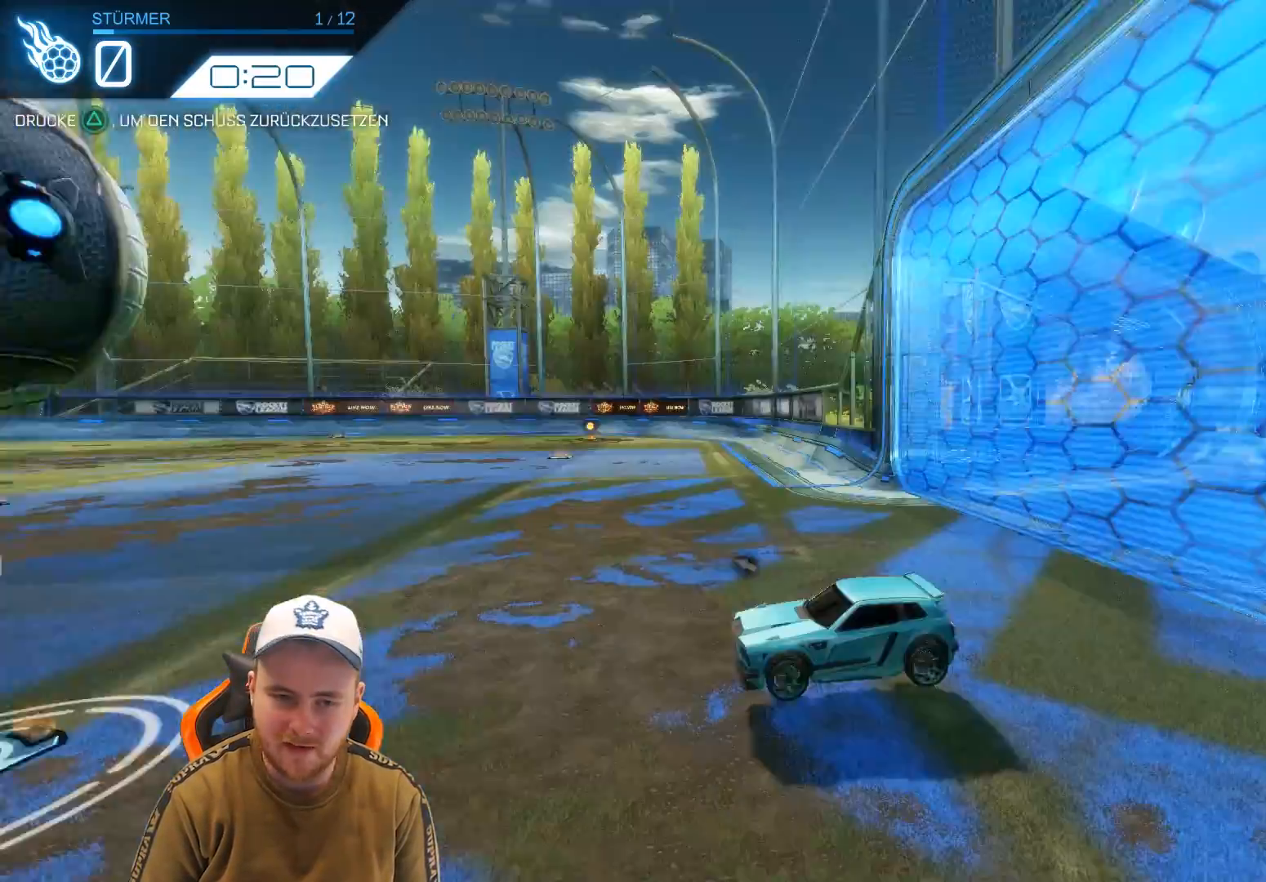
{"buttons": ["R2"], "left_stick": "center", "events": [[133, "TRIANGLE", "up"]]}
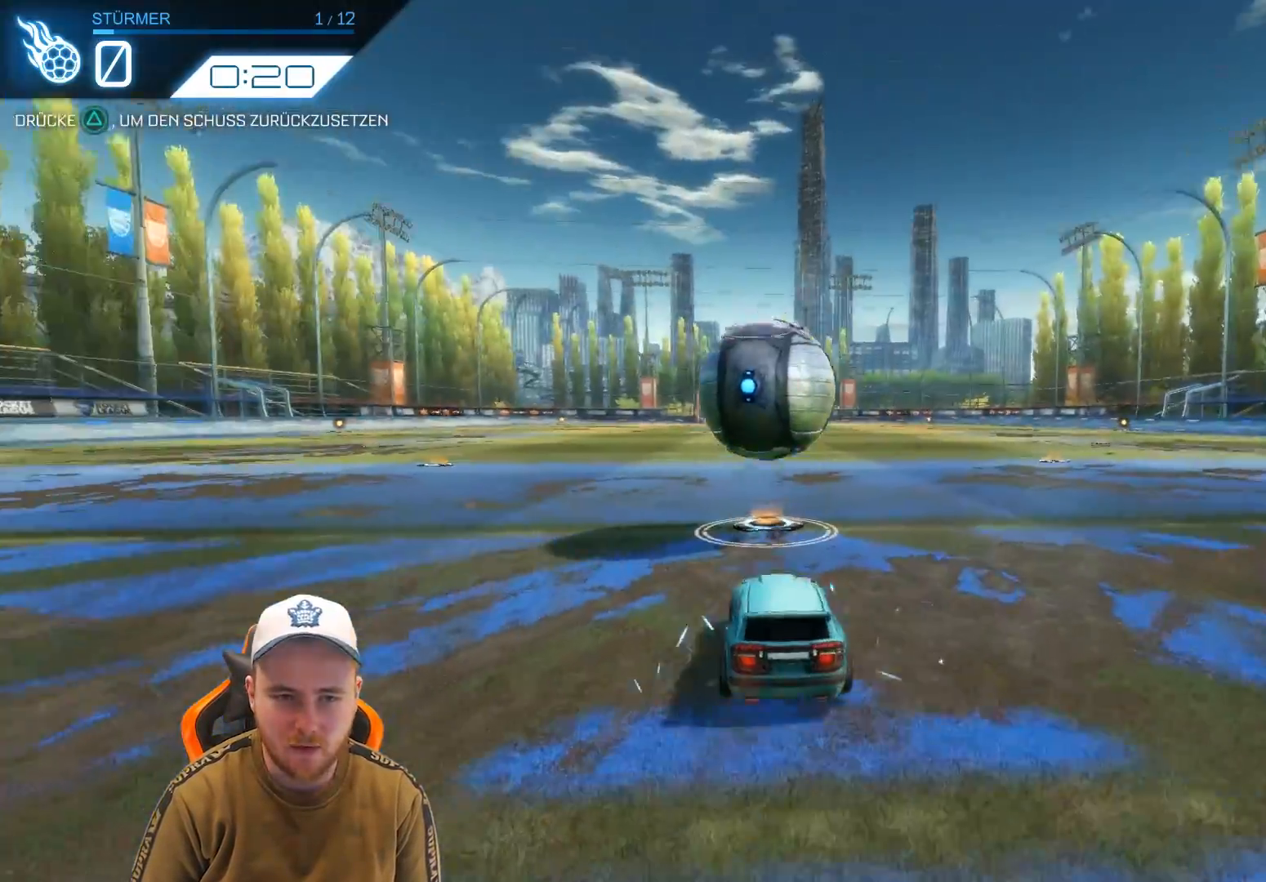
{"buttons": ["CROSS", "R2"], "left_stick": "center", "events": [[500, "CROSS", "down"]]}
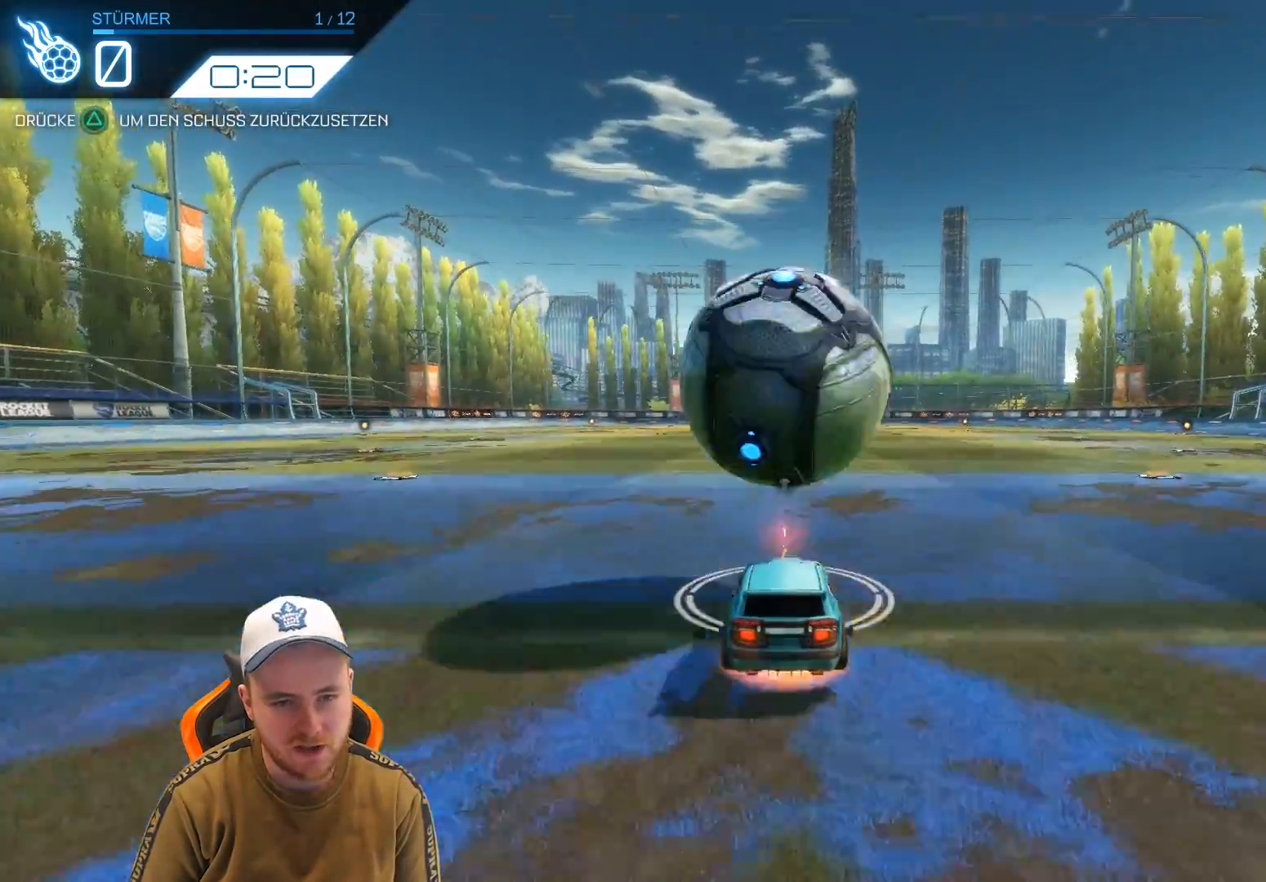
{"buttons": ["R2"], "left_stick": "center", "events": [[117, "CROSS", "up"], [167, "CROSS", "down"], [367, "CROSS", "up"]]}
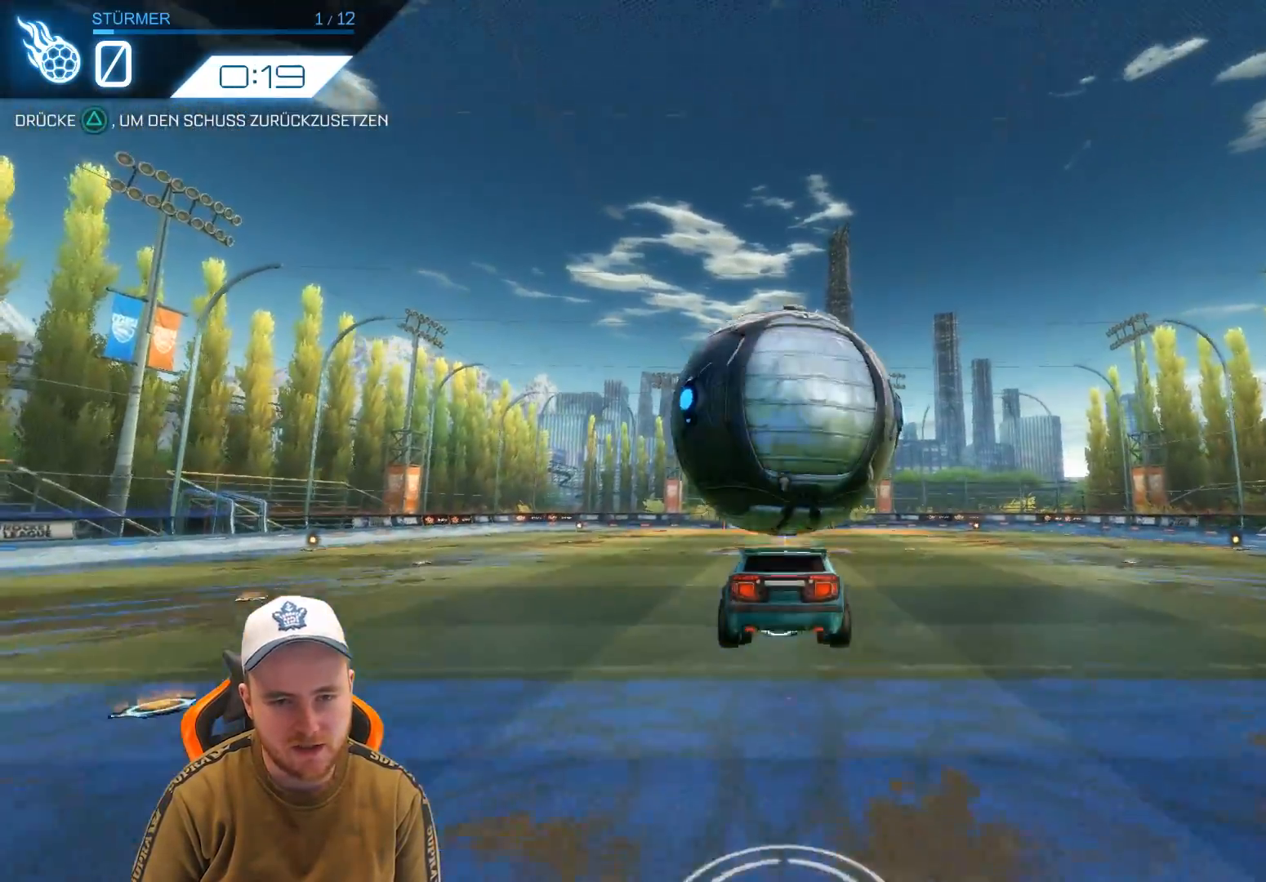
{"buttons": ["R2"], "left_stick": "center", "events": [[317, "TRIANGLE", "down"], [450, "TRIANGLE", "up"]]}
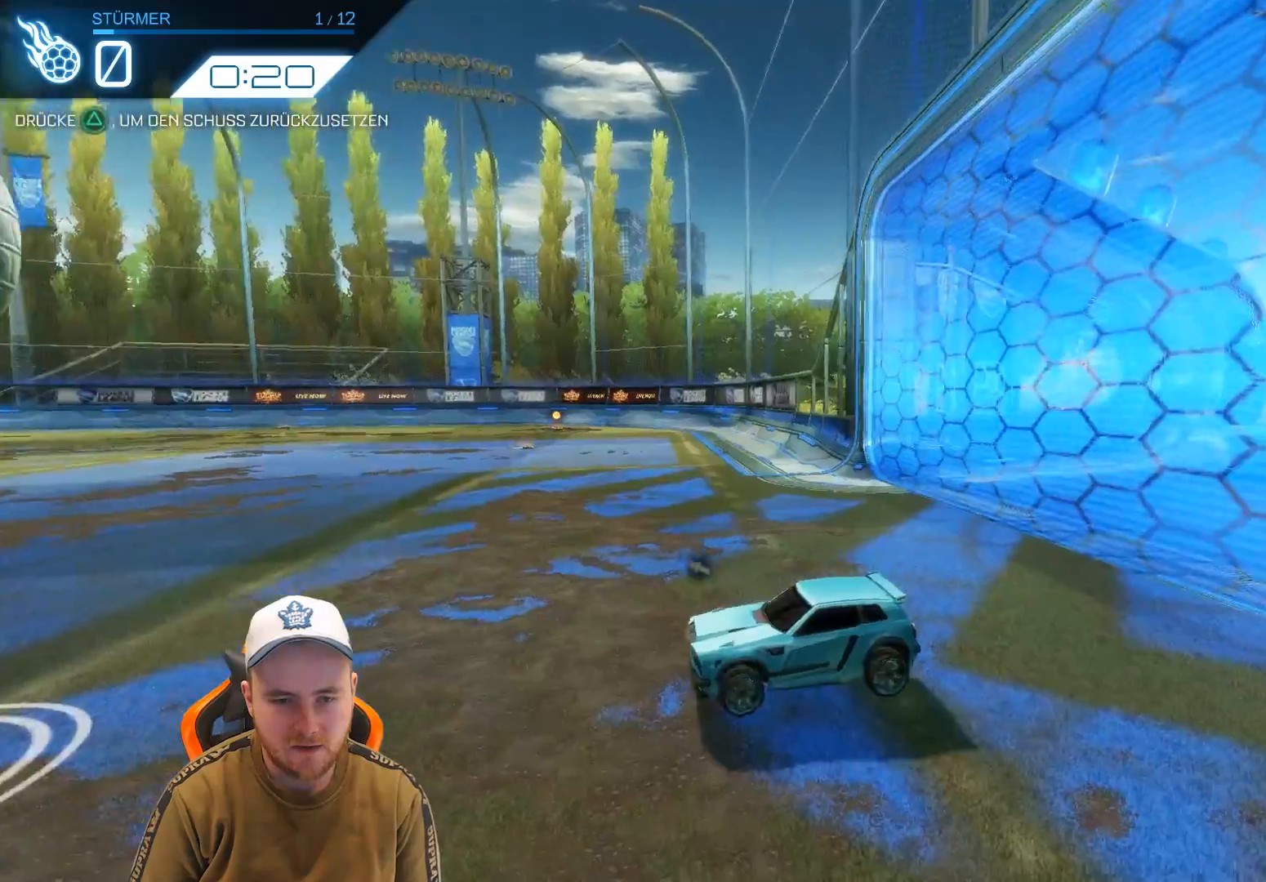
{"buttons": ["R2"], "left_stick": "center", "events": []}
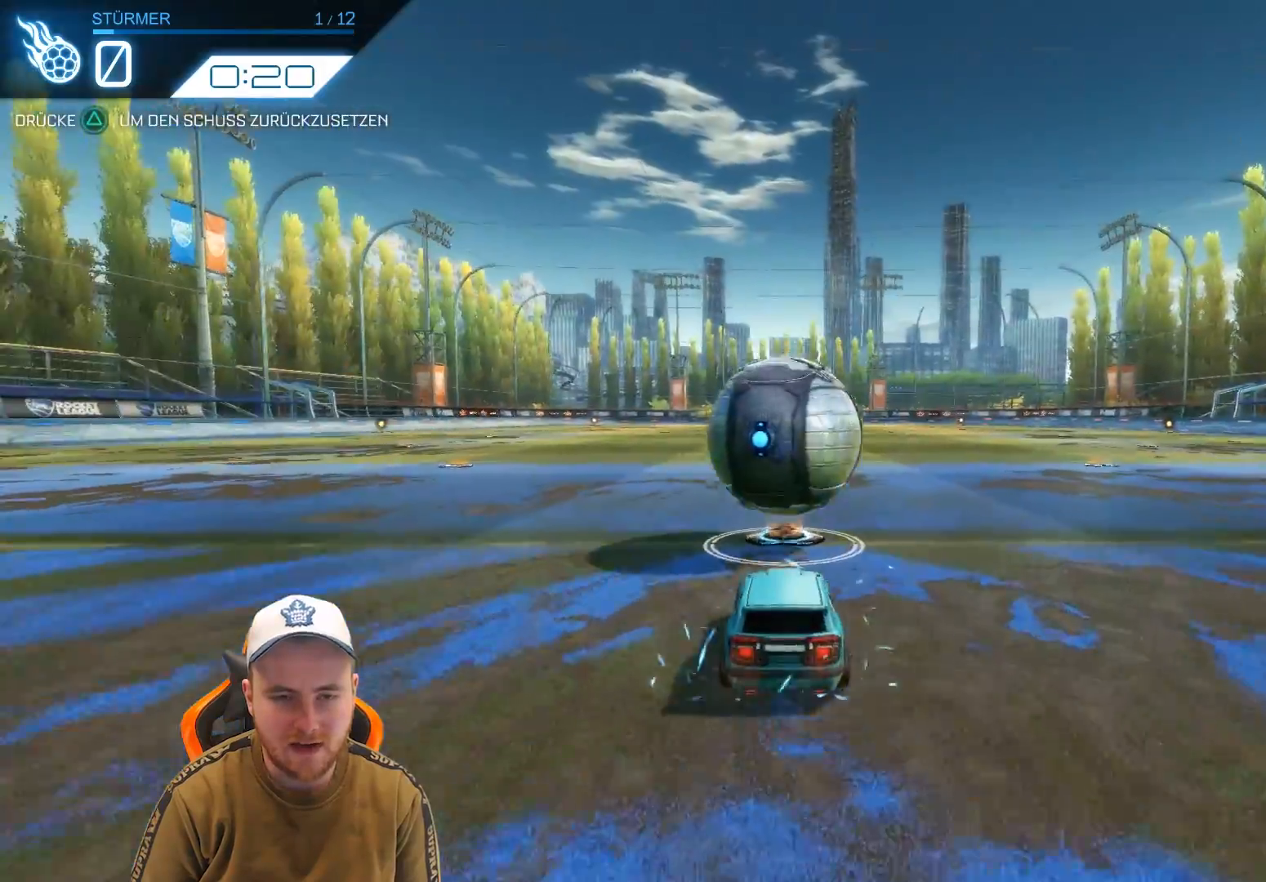
{"buttons": ["R2"], "left_stick": "center", "events": [[300, "CROSS", "down"], [483, "CROSS", "up"]]}
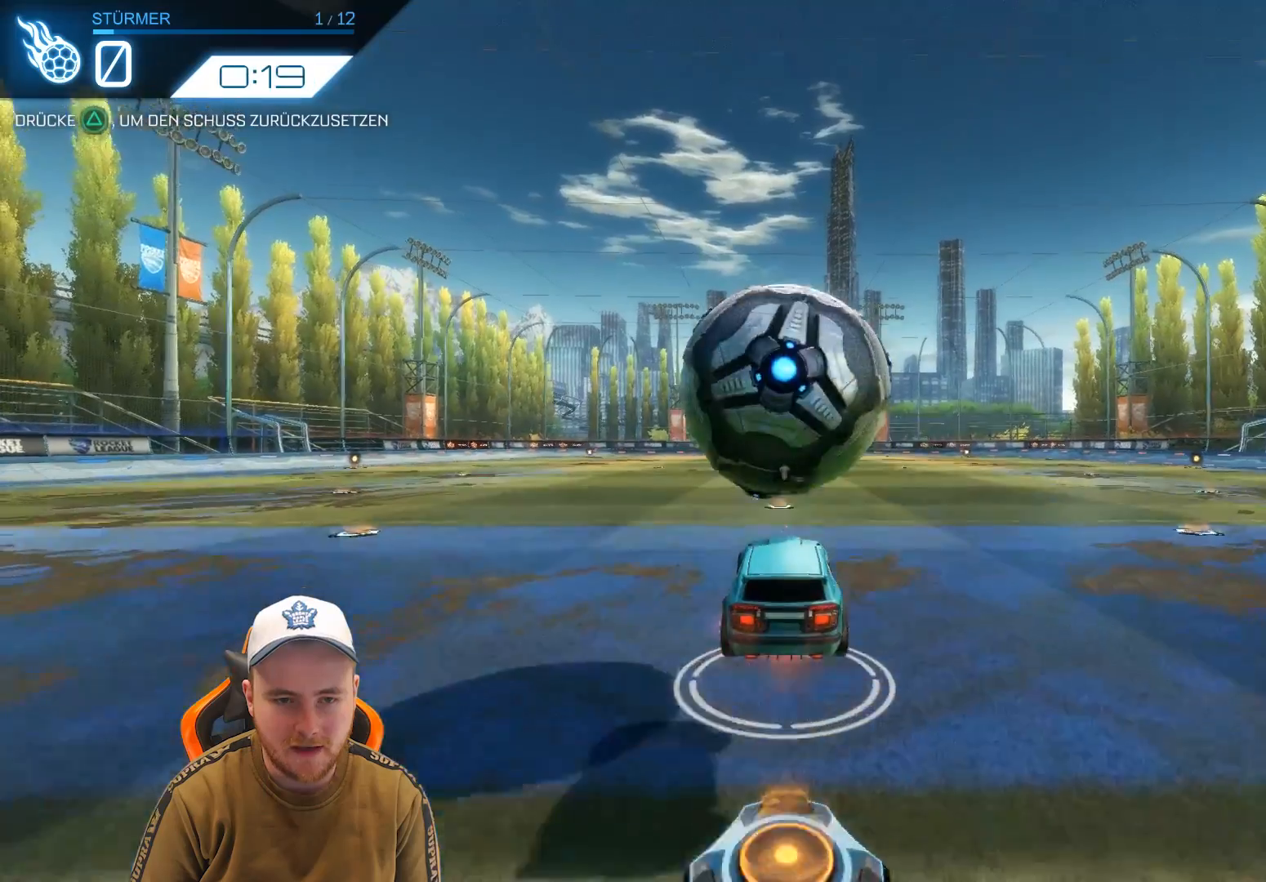
{"buttons": ["R2"], "left_stick": "center", "events": [[33, "CROSS", "down"], [233, "CROSS", "up"]]}
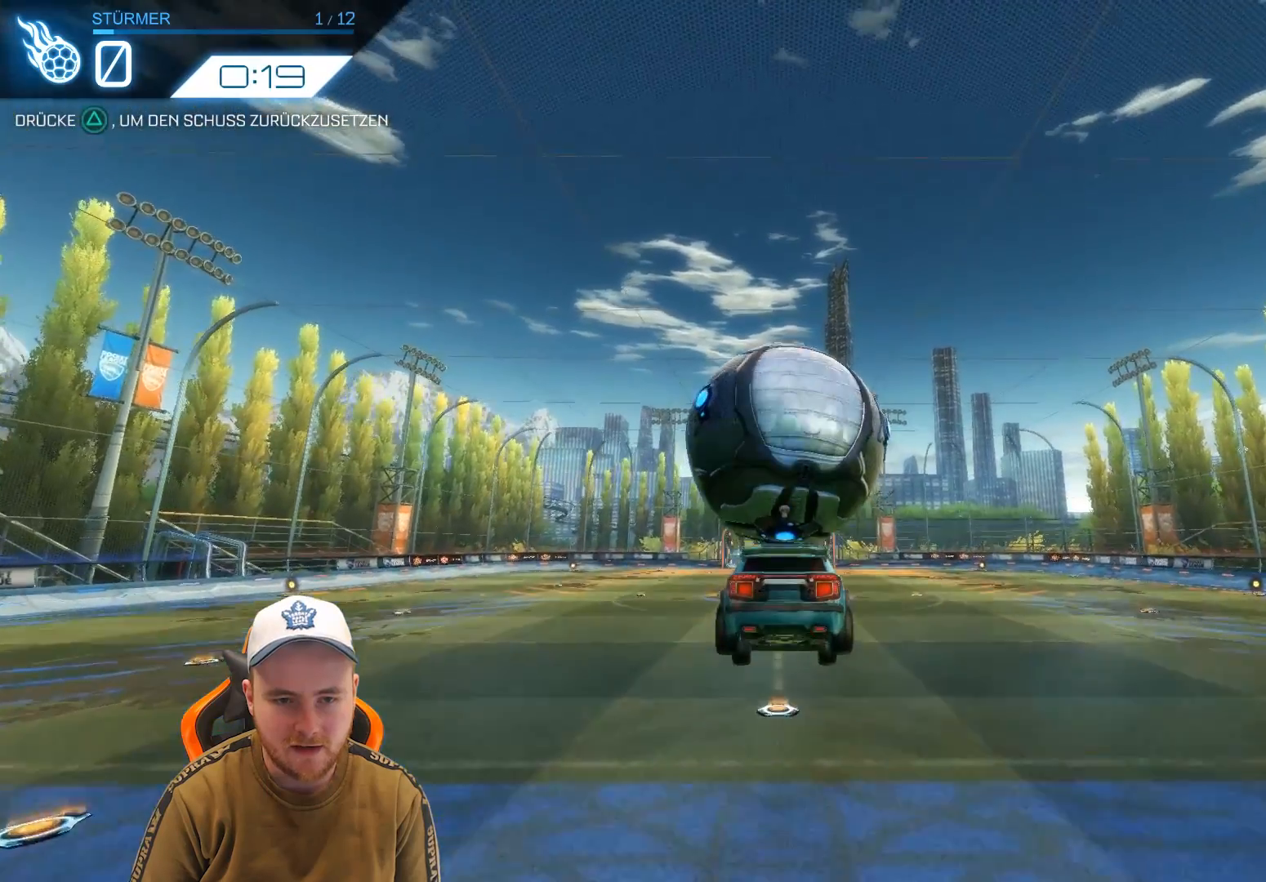
{"buttons": ["R2"], "left_stick": "center", "events": [[183, "TRIANGLE", "down"], [300, "TRIANGLE", "up"]]}
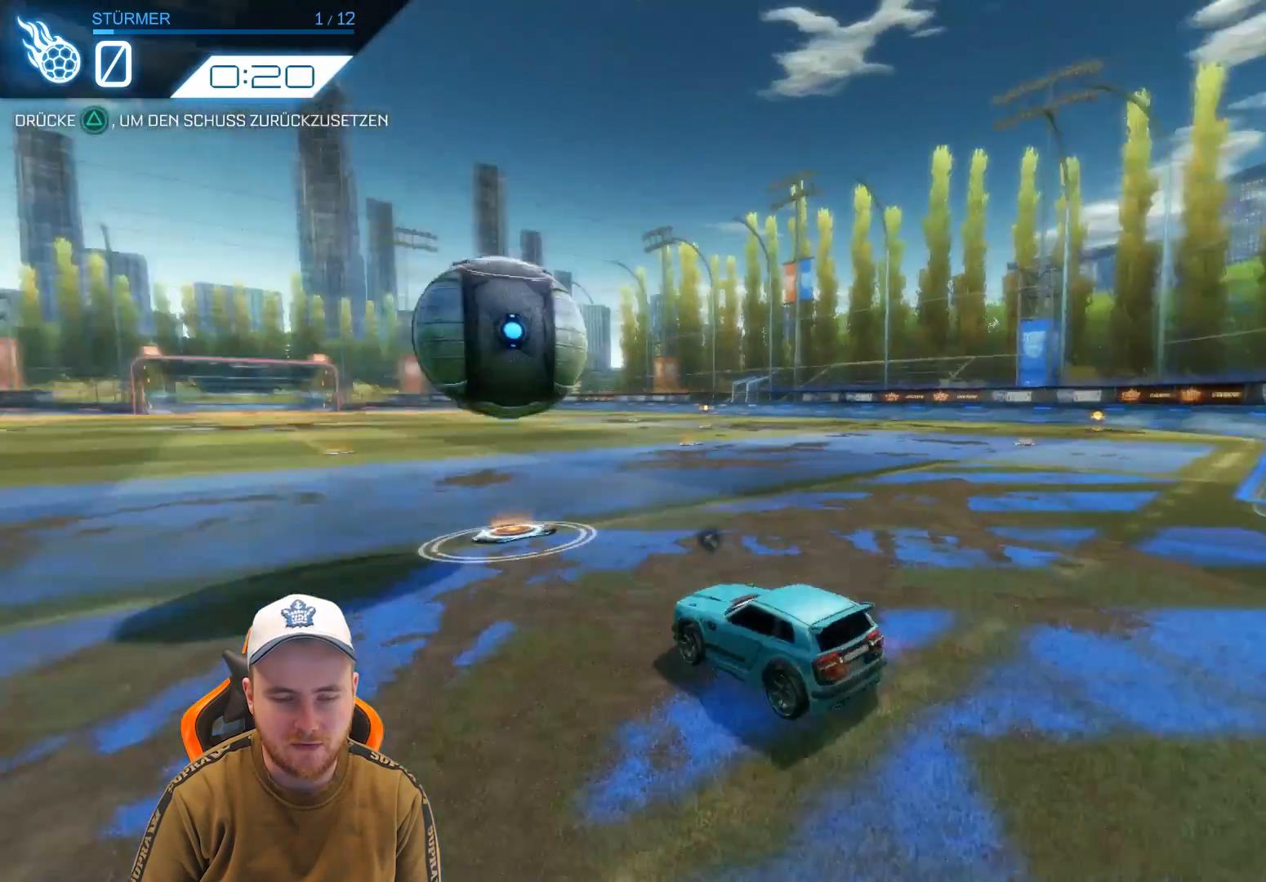
{"buttons": ["R2"], "left_stick": "center", "events": []}
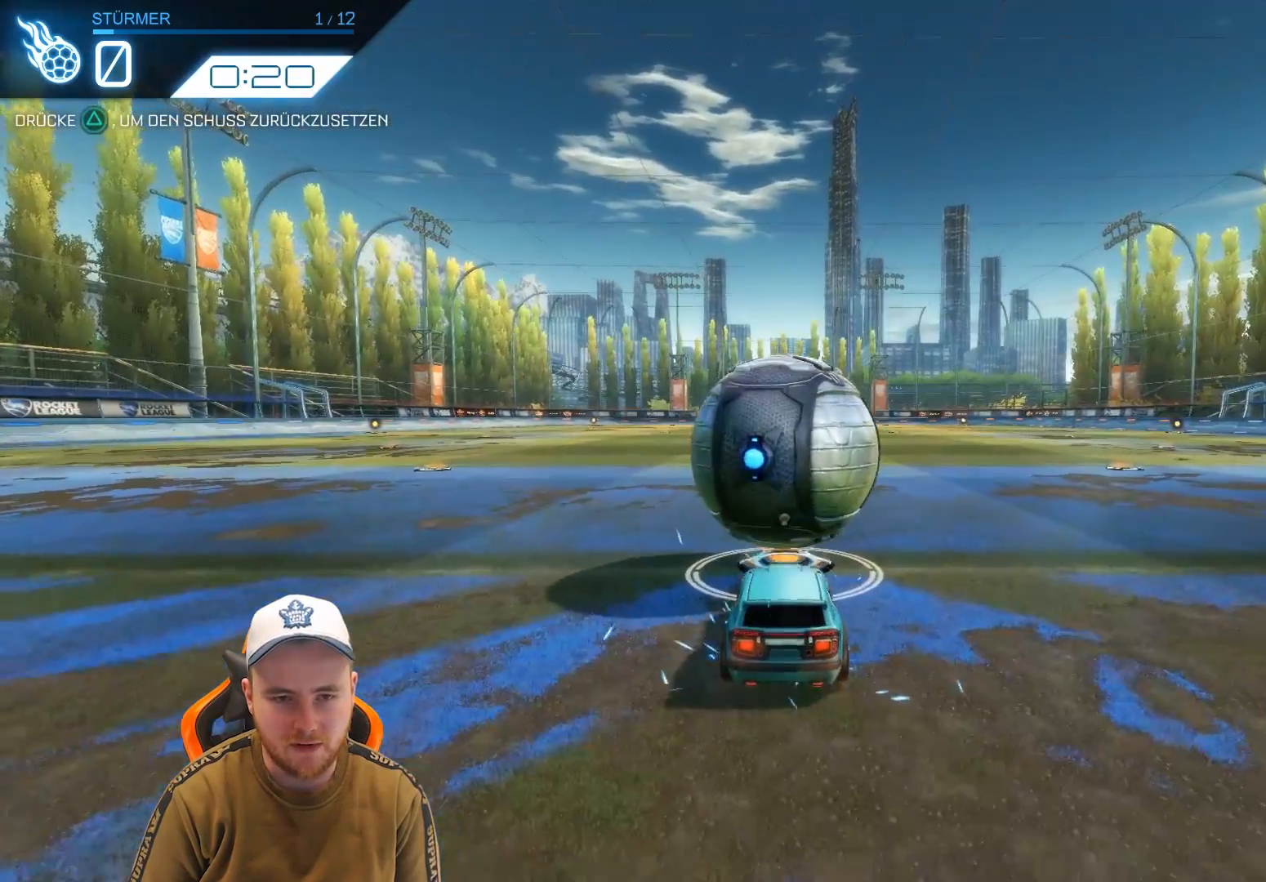
{"buttons": ["R2"], "left_stick": "center", "events": [[167, "CROSS", "down"], [283, "CROSS", "up"], [350, "CROSS", "down"], [500, "CROSS", "up"]]}
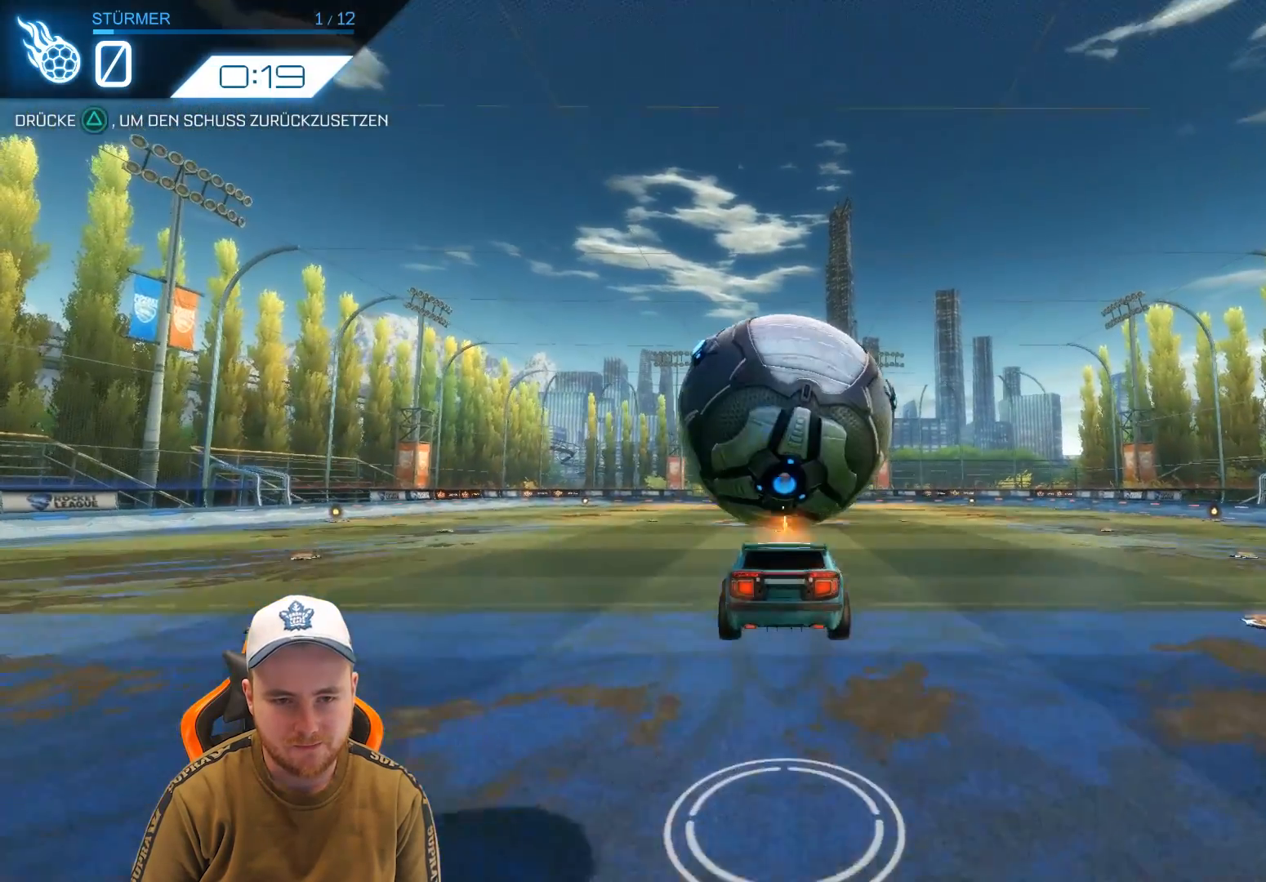
{"buttons": ["R2"], "left_stick": "center", "events": []}